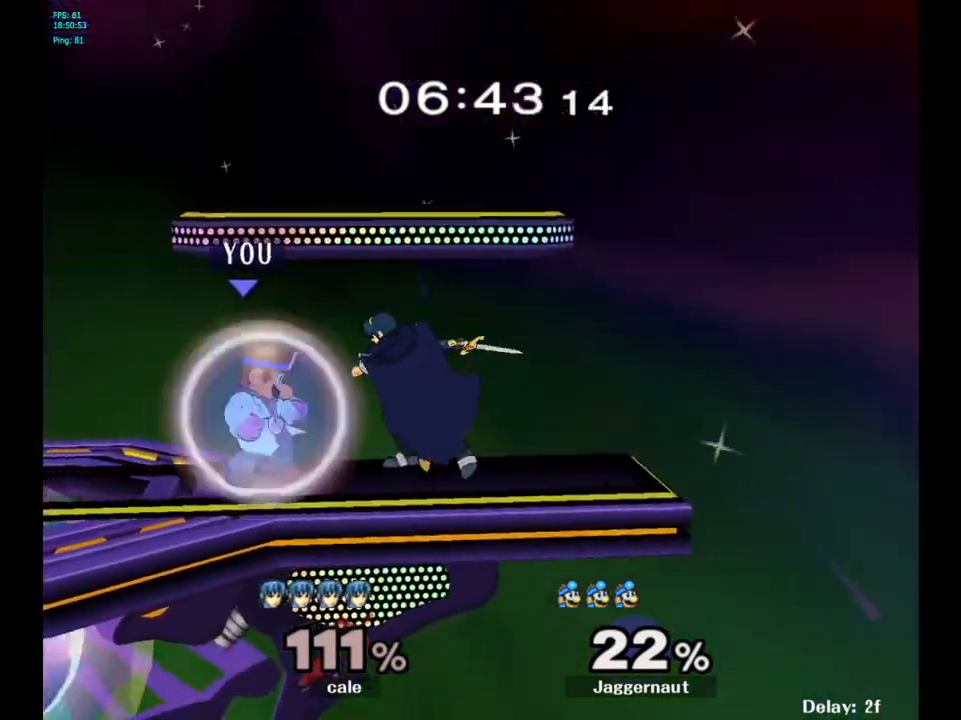
Gameplay with a controller (Nintendo layout); each line is a JSON object with the inputs held at the frame after it. "events" lists button and stick changes between this image and that frame as [ms after this image, input, new state], when the widget could be followed in between. Not read: L3 R3.
{"buttons": [], "left_stick": "left", "right_stick": "center", "events": [[200, "left_stick", "left"], [467, "R1", "up"]]}
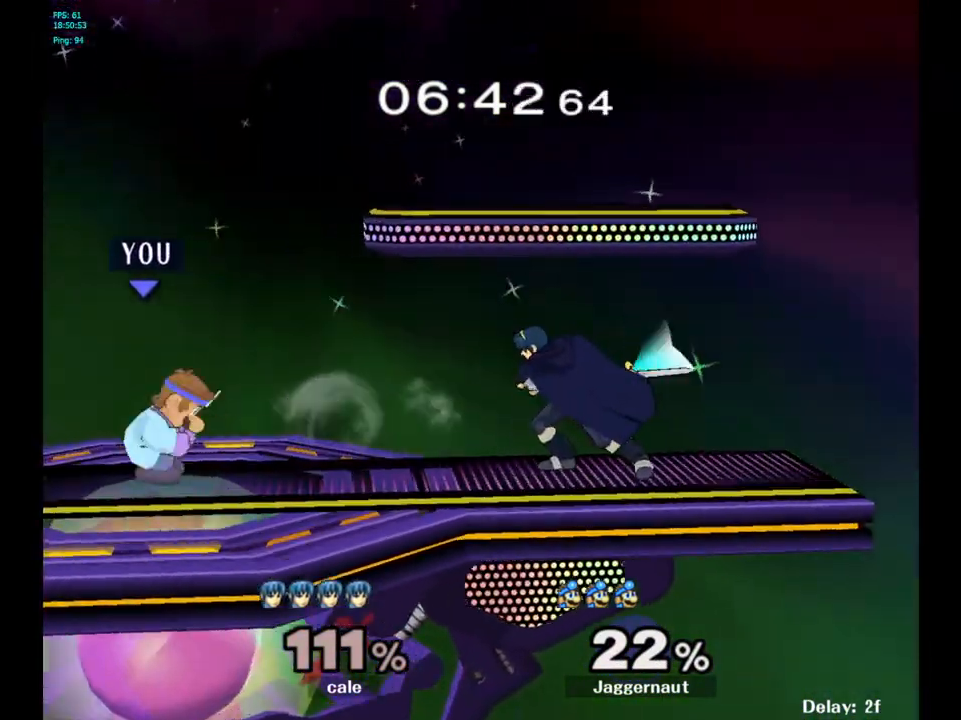
{"buttons": [], "left_stick": "center", "right_stick": "center", "events": [[33, "left_stick", "center"], [233, "left_stick", "right"], [283, "Y", "down"], [300, "Y", "up"], [400, "left_stick", "center"], [417, "A", "down"], [500, "A", "up"]]}
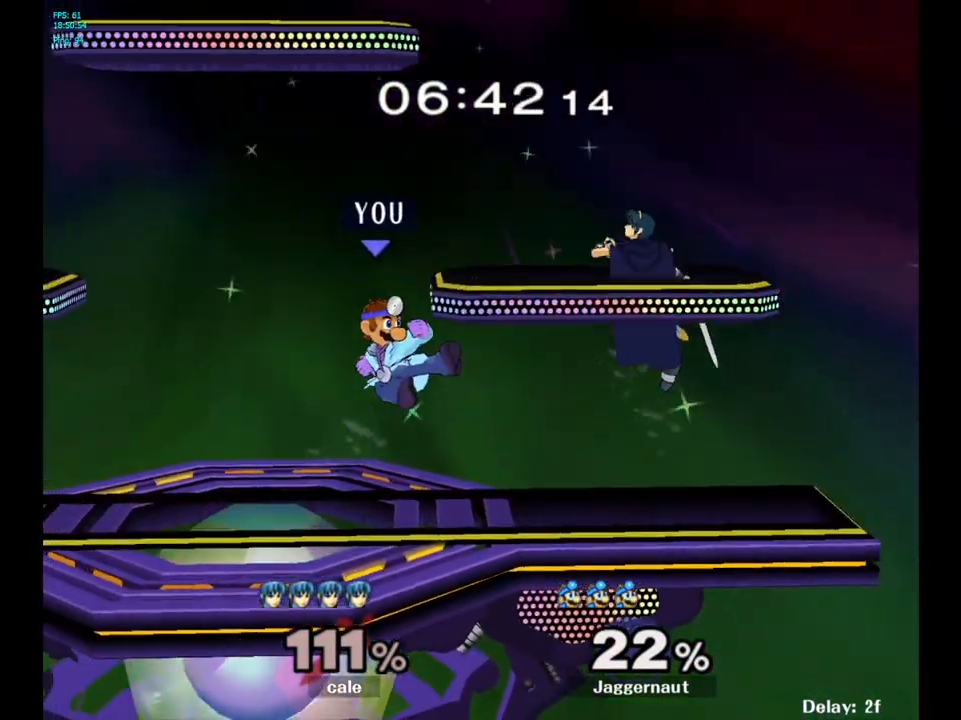
{"buttons": [], "left_stick": "center", "right_stick": "center", "events": [[17, "left_stick", "right"], [267, "R1", "down"], [267, "left_stick", "down"], [450, "R1", "up"], [450, "left_stick", "center"]]}
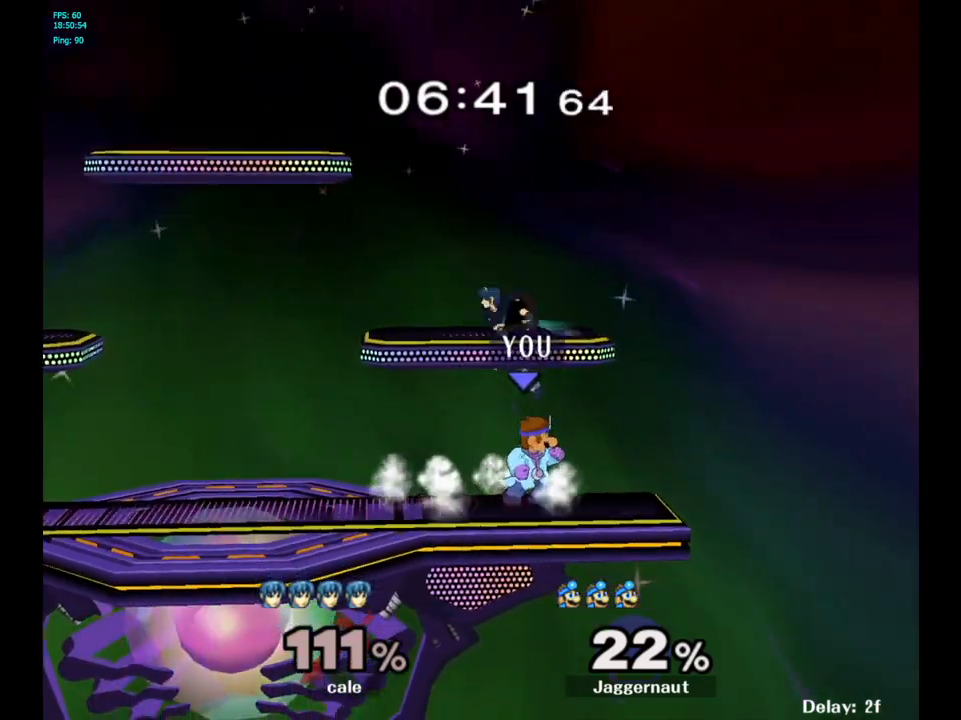
{"buttons": [], "left_stick": "center", "right_stick": "center", "events": [[67, "left_stick", "right"], [183, "left_stick", "left"], [317, "A", "down"], [383, "left_stick", "center"], [450, "A", "up"]]}
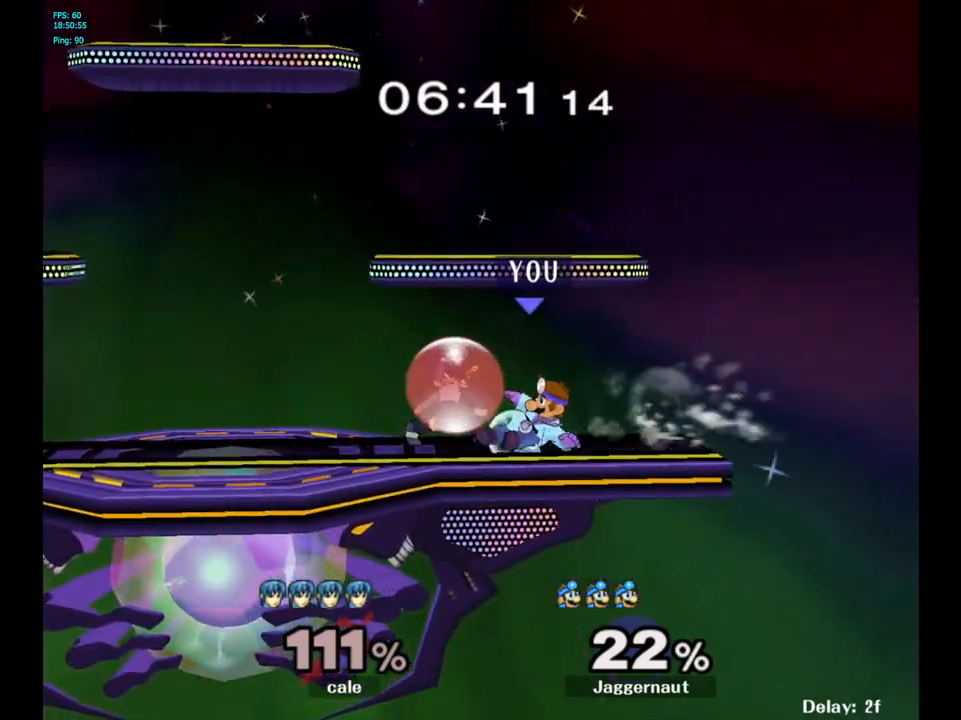
{"buttons": ["A"], "left_stick": "up", "right_stick": "center", "events": [[317, "left_stick", "up"], [450, "A", "down"]]}
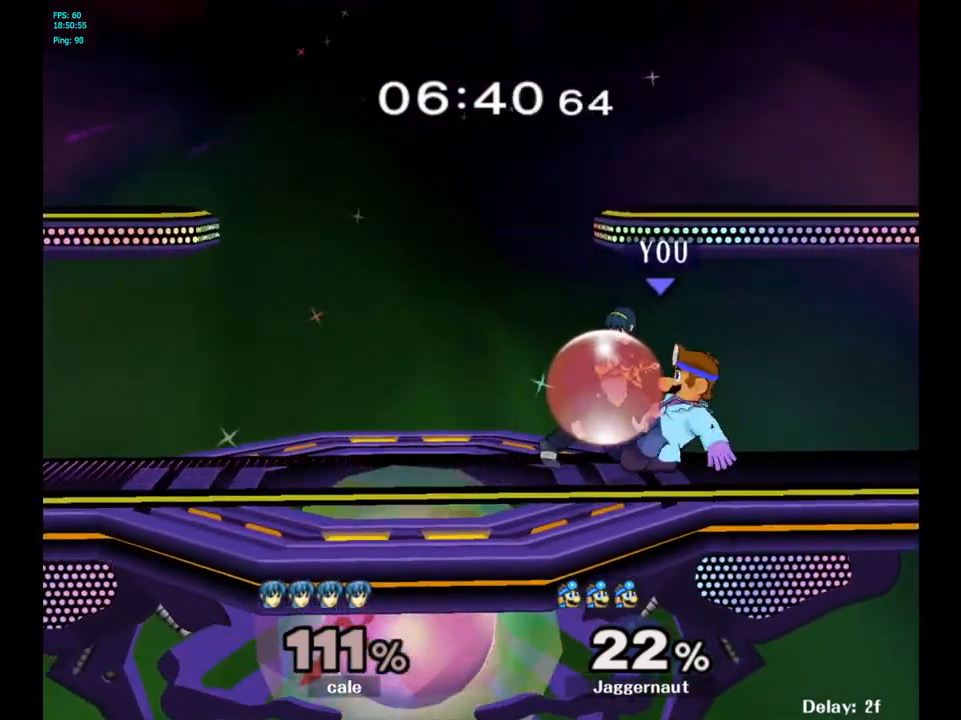
{"buttons": [], "left_stick": "up", "right_stick": "center", "events": [[50, "A", "up"], [117, "A", "down"], [183, "A", "up"], [250, "A", "down"], [383, "A", "up"]]}
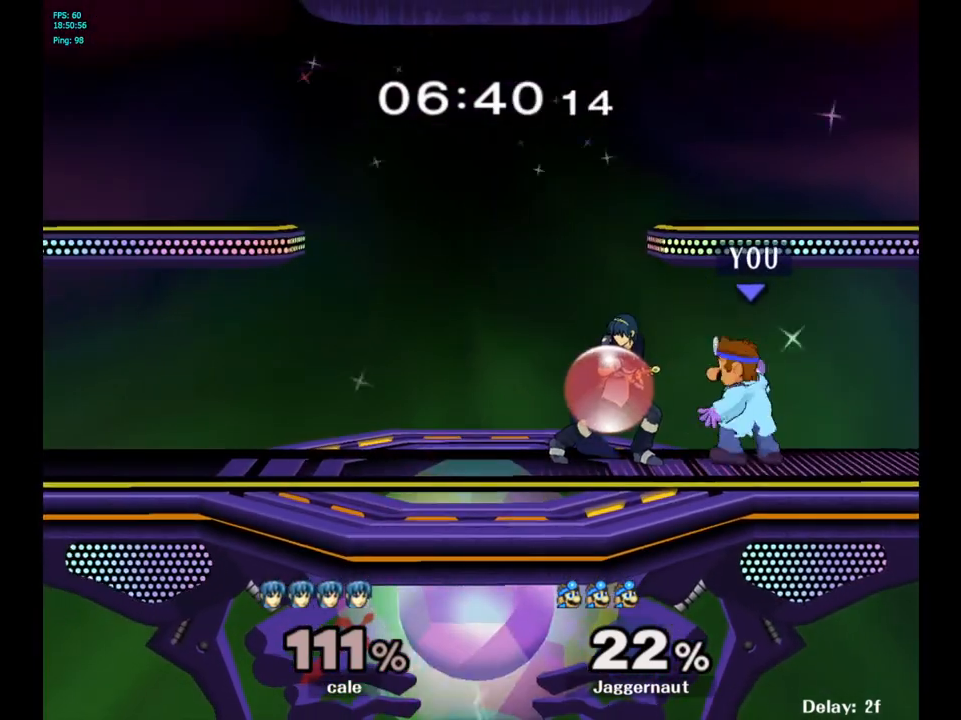
{"buttons": ["A"], "left_stick": "center", "right_stick": "center", "events": [[33, "left_stick", "center"], [267, "Y", "down"], [283, "Y", "up"], [300, "Y", "down"], [317, "Y", "up"], [350, "A", "down"]]}
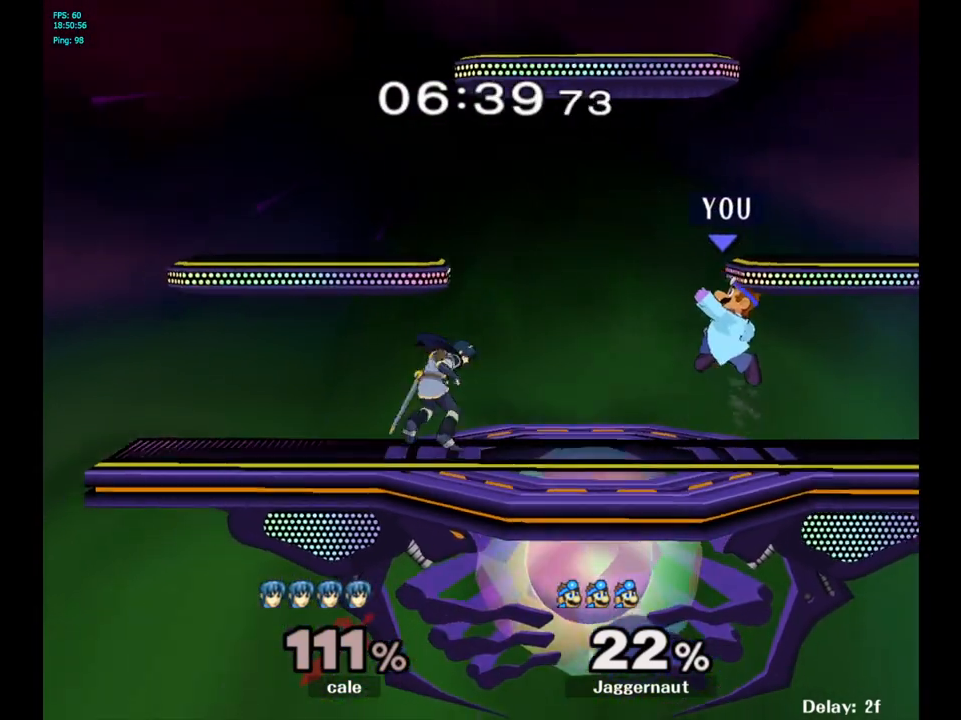
{"buttons": ["Y"], "left_stick": "left", "right_stick": "center", "events": [[17, "A", "up"], [300, "Y", "down"], [500, "left_stick", "left"]]}
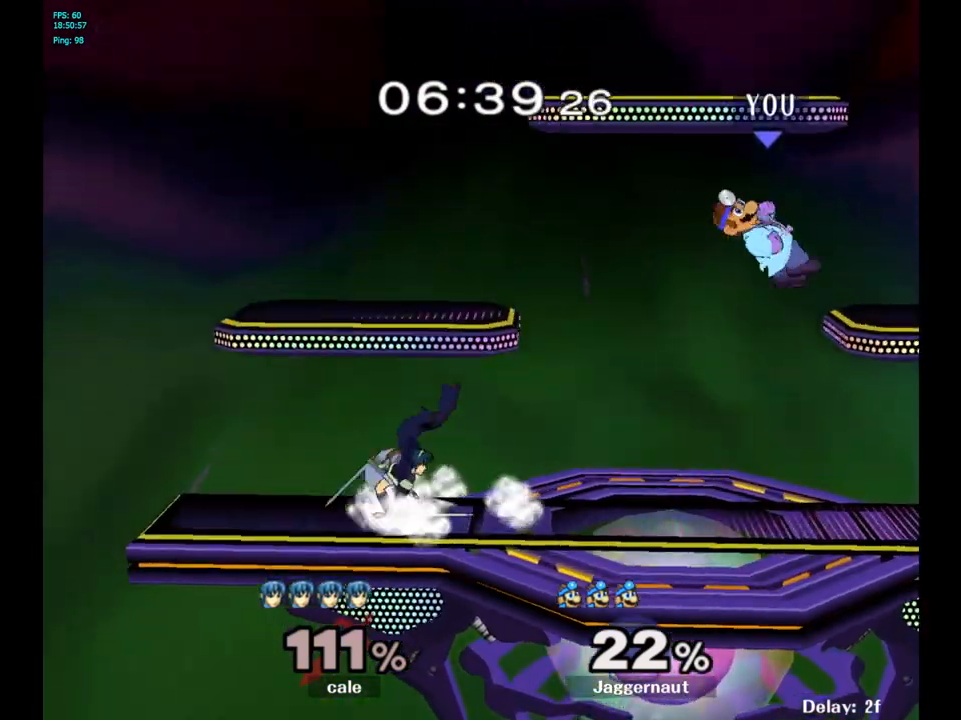
{"buttons": [], "left_stick": "right", "right_stick": "center", "events": [[17, "Y", "up"], [200, "left_stick", "center"], [300, "A", "down"], [450, "A", "up"], [467, "A", "down"], [483, "A", "up"], [483, "left_stick", "right"]]}
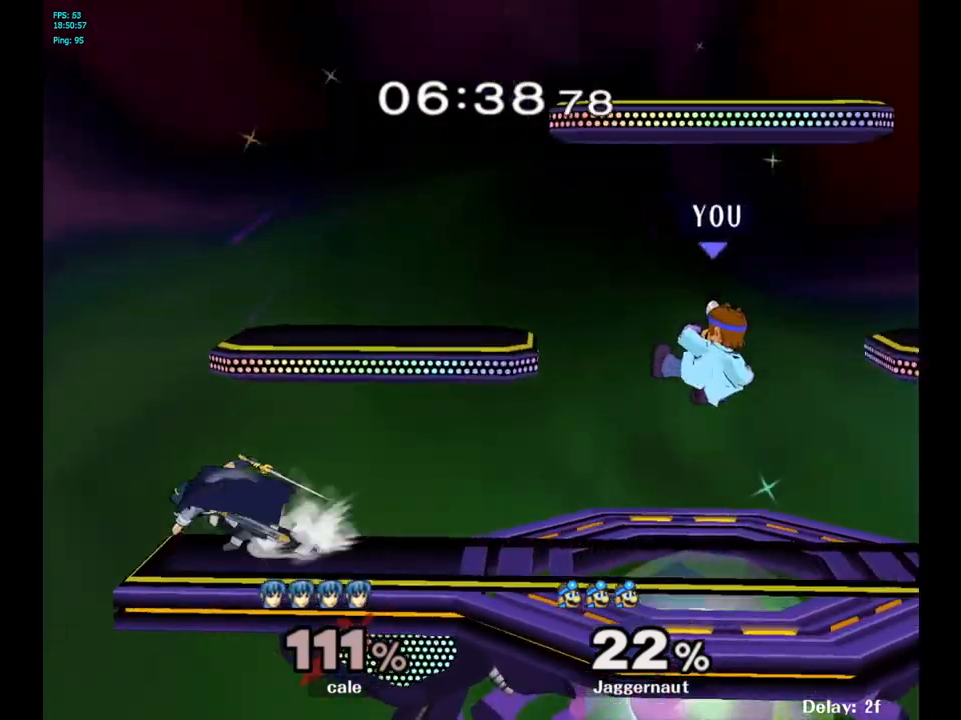
{"buttons": ["R1"], "left_stick": "right", "right_stick": "center", "events": [[167, "R1", "down"], [283, "left_stick", "center"], [417, "left_stick", "right"]]}
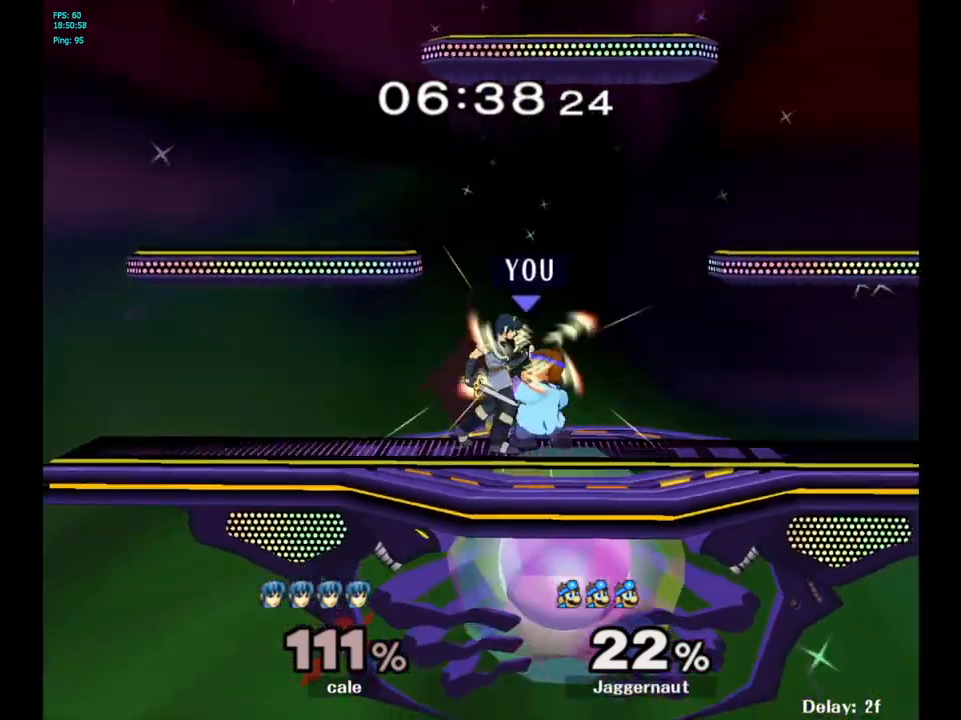
{"buttons": [], "left_stick": "right", "right_stick": "center", "events": [[167, "left_stick", "center"], [217, "R1", "up"], [500, "left_stick", "right"]]}
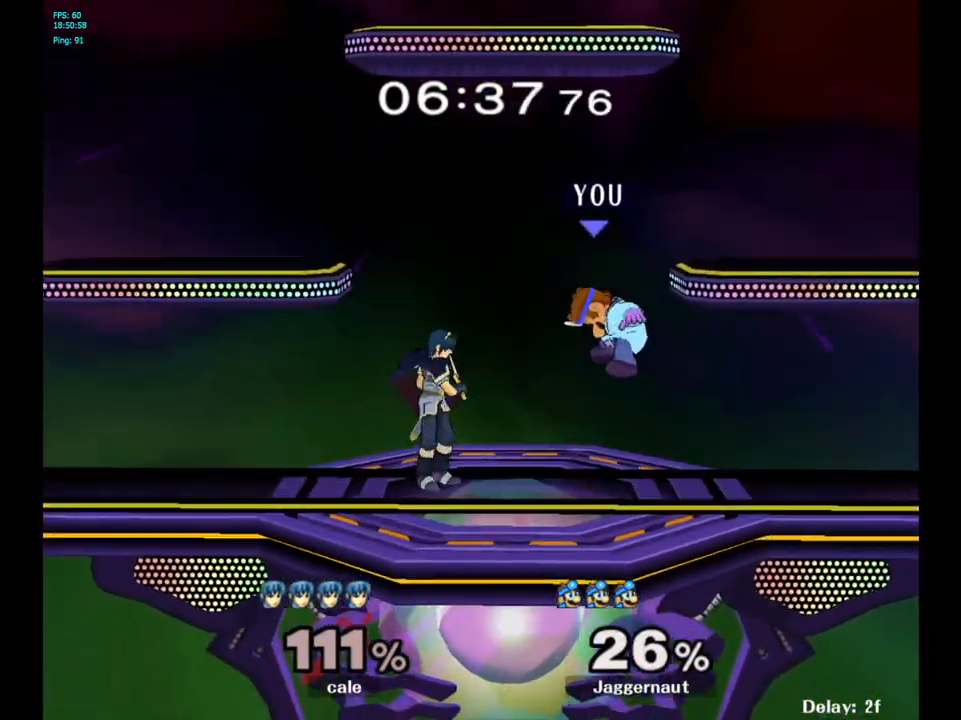
{"buttons": ["R1"], "left_stick": "right", "right_stick": "center", "events": [[200, "left_stick", "left"], [233, "R1", "down"], [450, "left_stick", "right"]]}
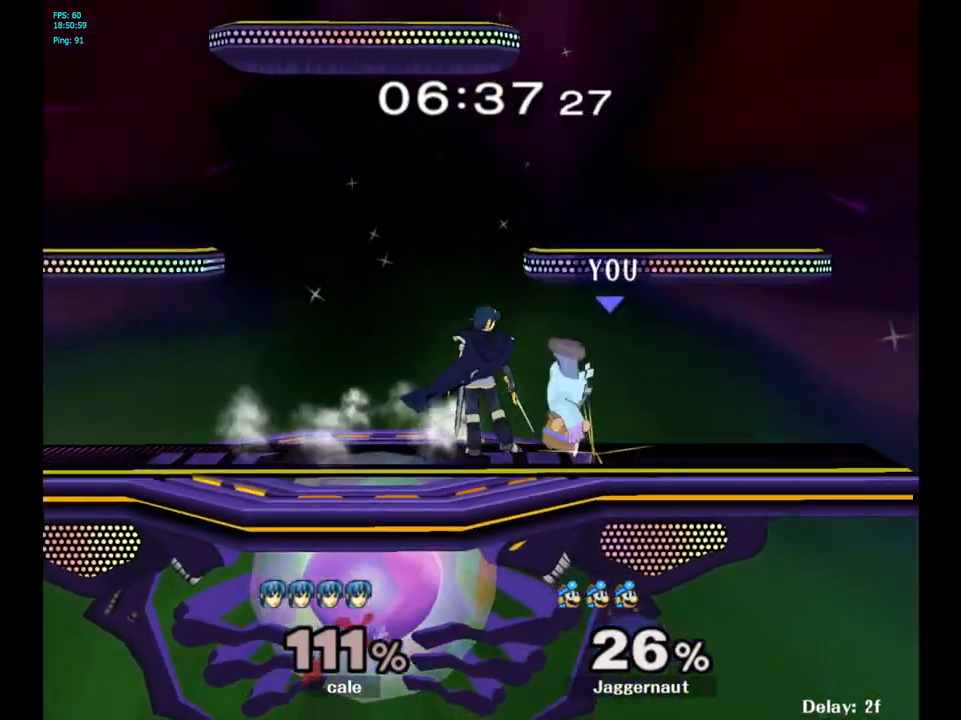
{"buttons": [], "left_stick": "center", "right_stick": "center", "events": [[267, "left_stick", "center"], [483, "R1", "up"]]}
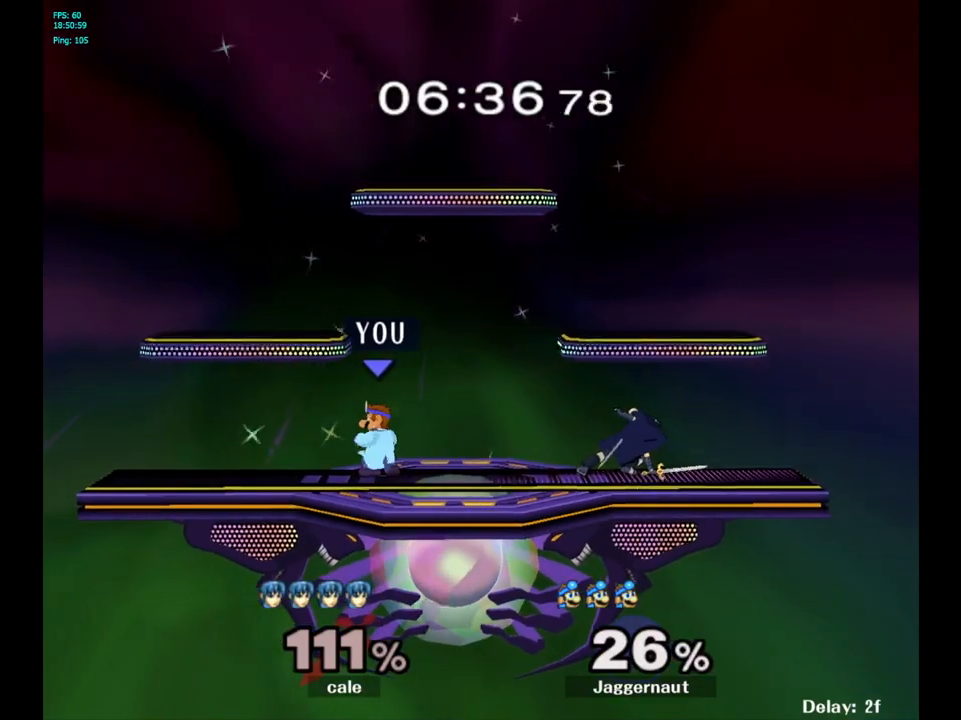
{"buttons": ["A"], "left_stick": "center", "right_stick": "center", "events": [[117, "left_stick", "right"], [317, "Y", "down"], [367, "Y", "up"], [433, "A", "down"], [450, "left_stick", "center"]]}
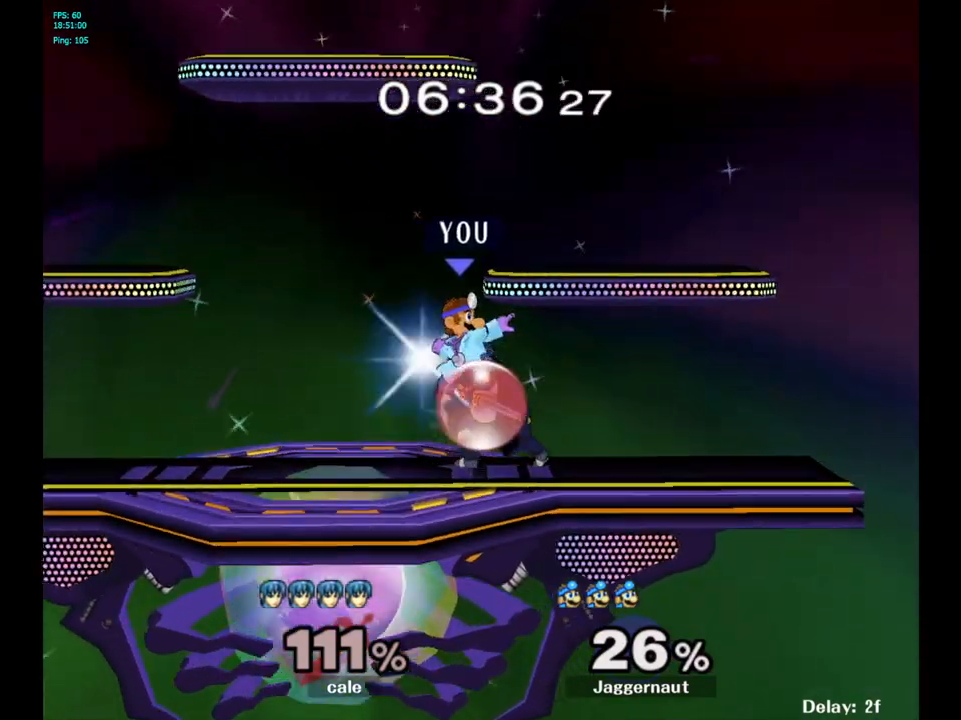
{"buttons": ["R1"], "left_stick": "center", "right_stick": "center", "events": [[17, "A", "up"], [233, "left_stick", "down"], [283, "R1", "down"], [400, "left_stick", "center"]]}
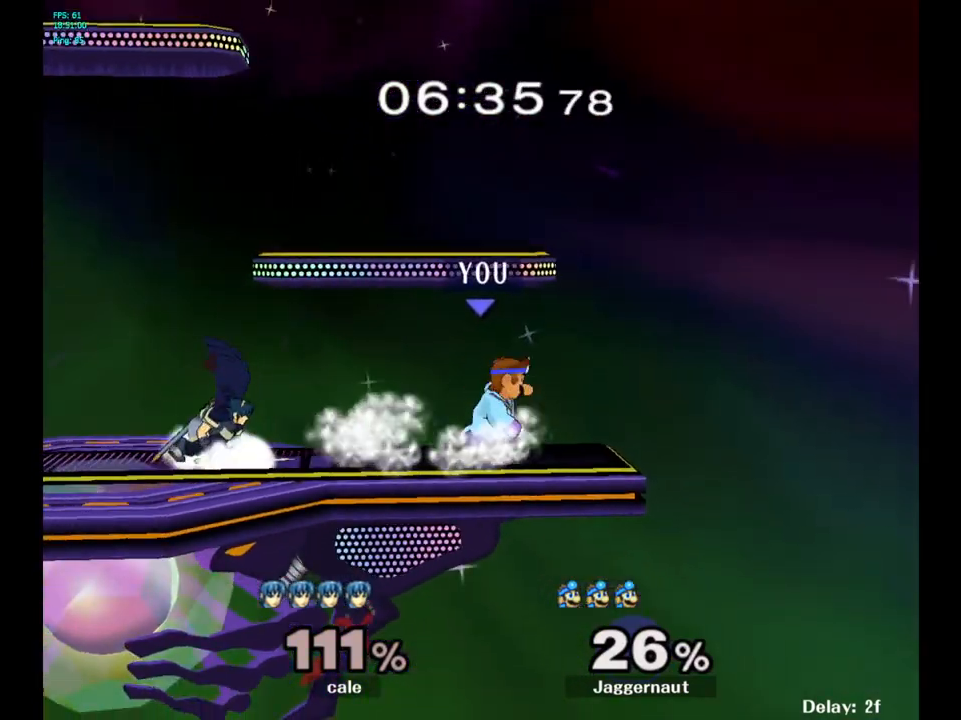
{"buttons": [], "left_stick": "center", "right_stick": "center", "events": [[50, "left_stick", "right"], [217, "left_stick", "left"], [317, "left_stick", "center"], [333, "R1", "up"]]}
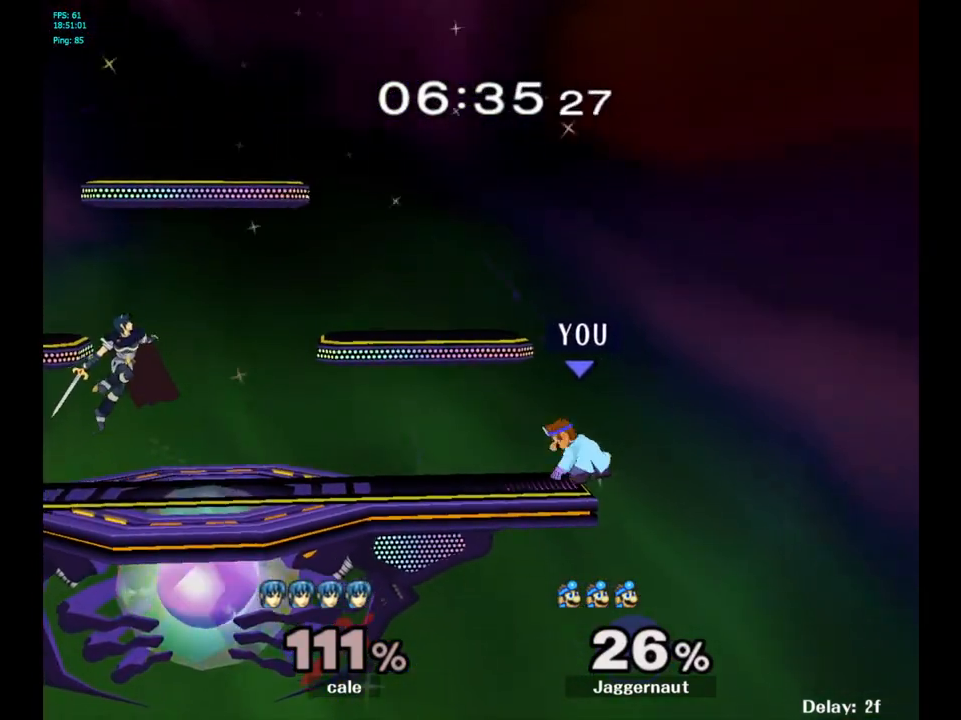
{"buttons": ["R1"], "left_stick": "down-left", "right_stick": "center", "events": [[83, "left_stick", "left"], [133, "Y", "down"], [333, "left_stick", "down-left"], [433, "R1", "down"], [483, "Y", "up"]]}
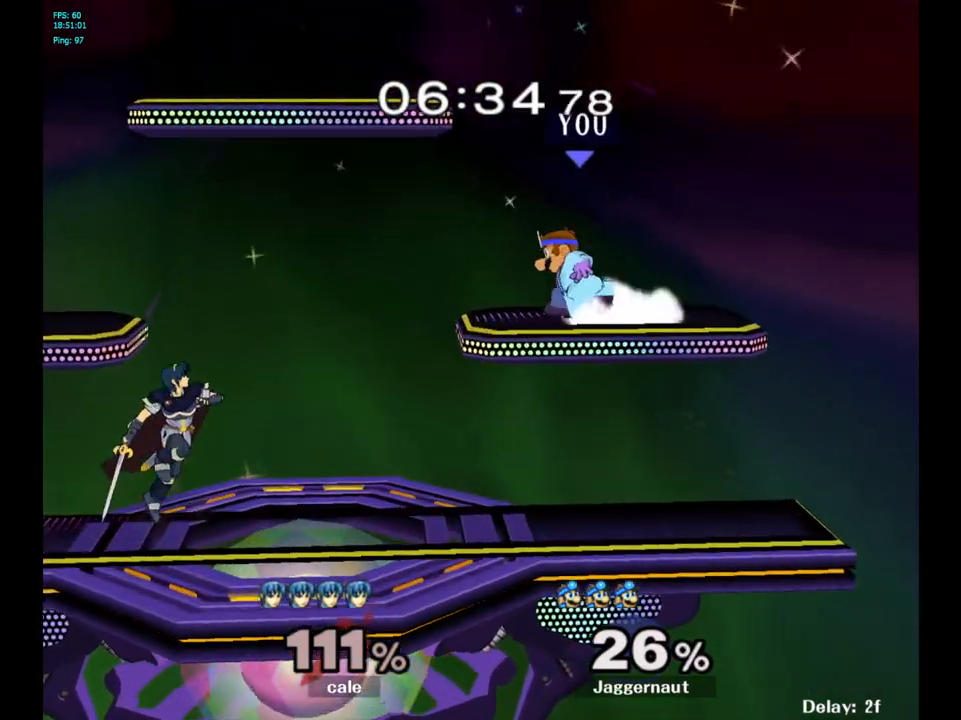
{"buttons": [], "left_stick": "down", "right_stick": "center", "events": [[33, "left_stick", "center"], [50, "R1", "up"], [133, "left_stick", "left"], [283, "A", "down"], [283, "left_stick", "center"], [367, "A", "up"], [483, "left_stick", "down"]]}
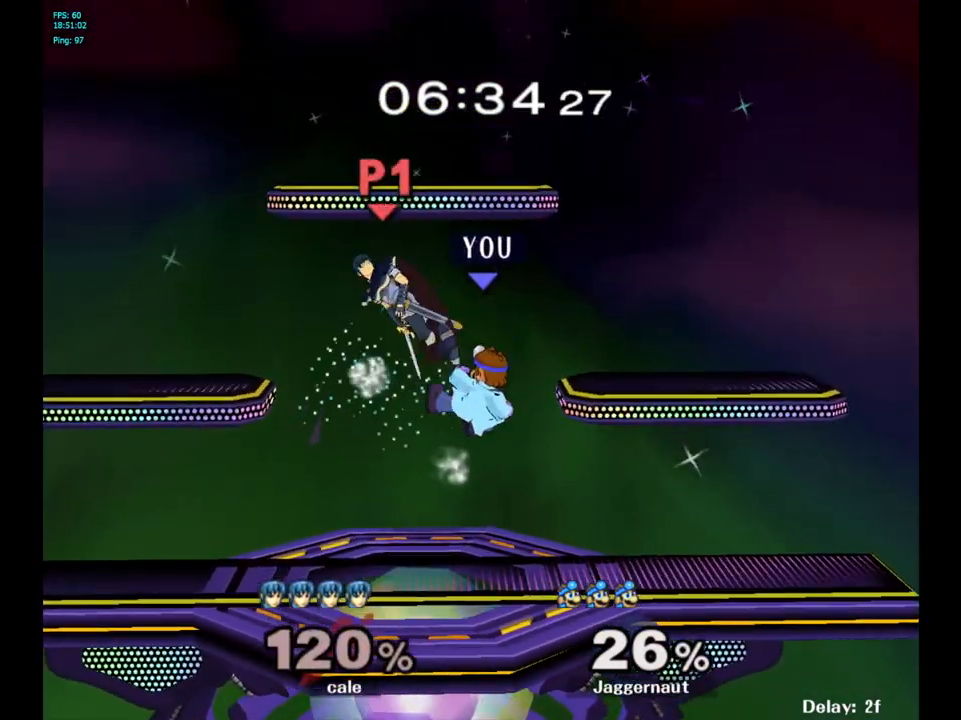
{"buttons": [], "left_stick": "left", "right_stick": "center", "events": [[67, "R1", "down"], [200, "left_stick", "center"], [267, "R1", "up"], [400, "left_stick", "left"]]}
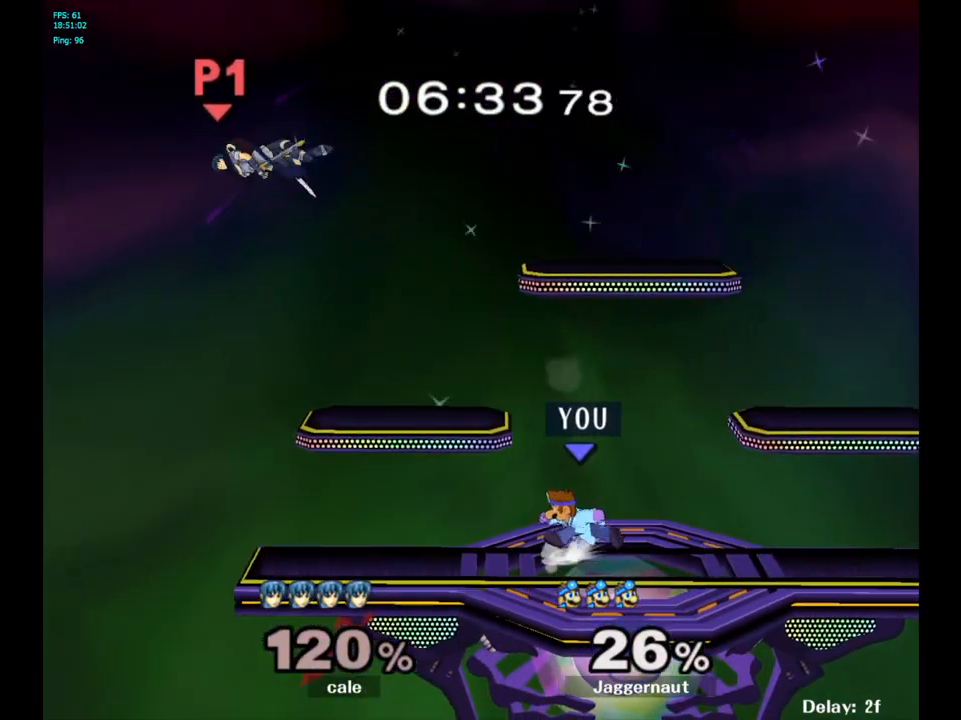
{"buttons": [], "left_stick": "center", "right_stick": "center", "events": [[167, "left_stick", "center"], [367, "Y", "down"], [433, "Y", "up"]]}
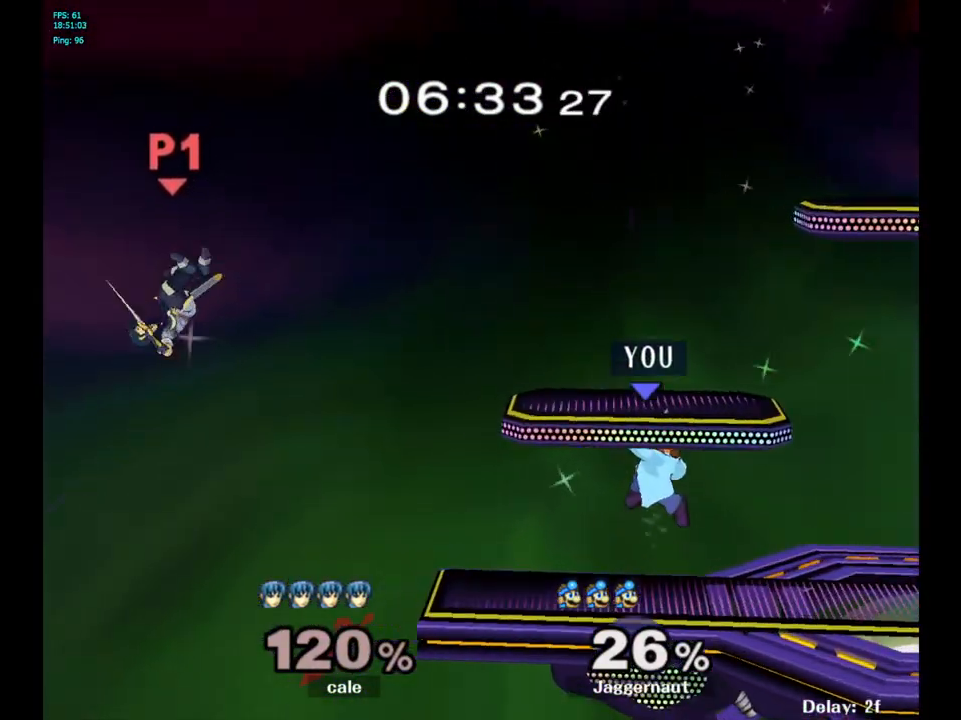
{"buttons": ["R1"], "left_stick": "down", "right_stick": "center", "events": [[33, "B", "down"], [117, "B", "up"], [350, "R1", "down"], [350, "left_stick", "down"]]}
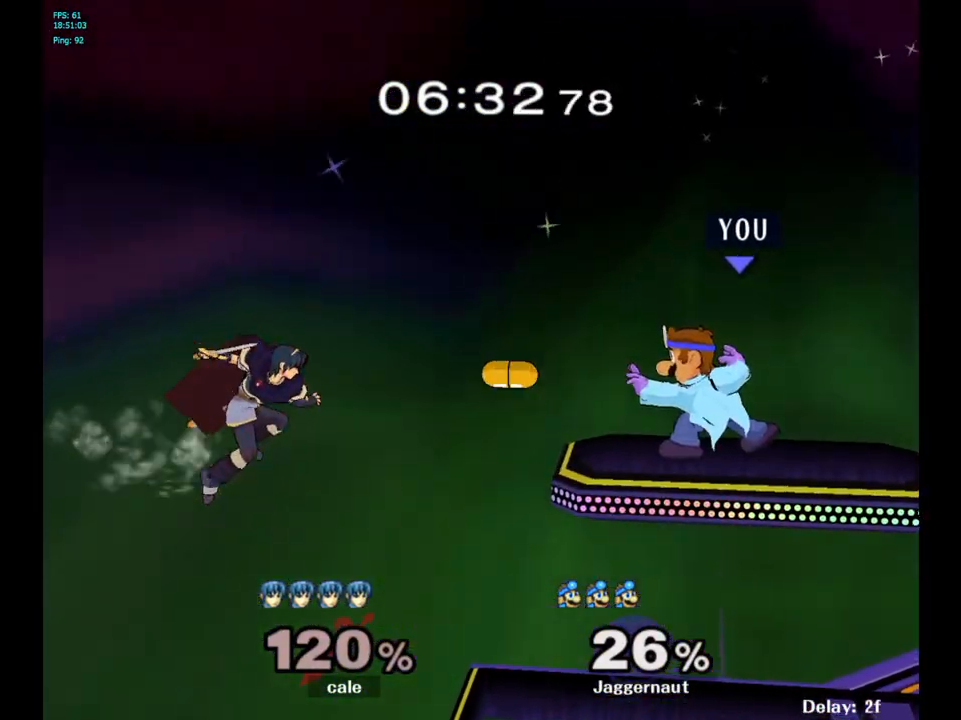
{"buttons": [], "left_stick": "right", "right_stick": "center", "events": [[17, "R1", "up"], [50, "left_stick", "center"], [233, "left_stick", "down"], [450, "left_stick", "right"]]}
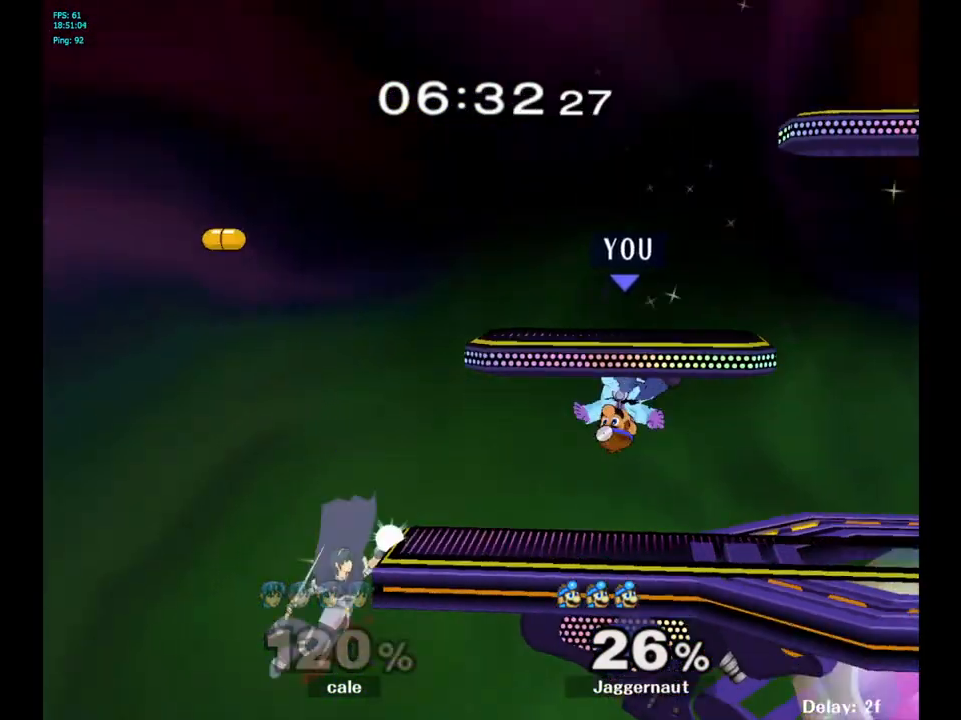
{"buttons": [], "left_stick": "left", "right_stick": "center", "events": [[150, "left_stick", "center"], [267, "left_stick", "left"]]}
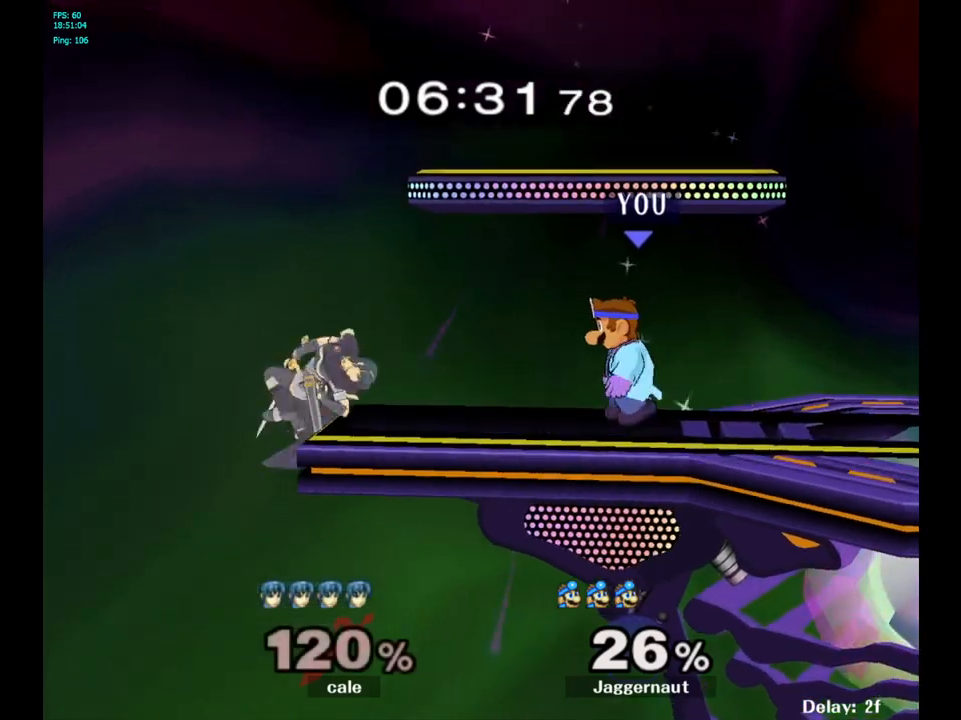
{"buttons": [], "left_stick": "left", "right_stick": "center", "events": [[83, "A", "down"], [250, "A", "up"]]}
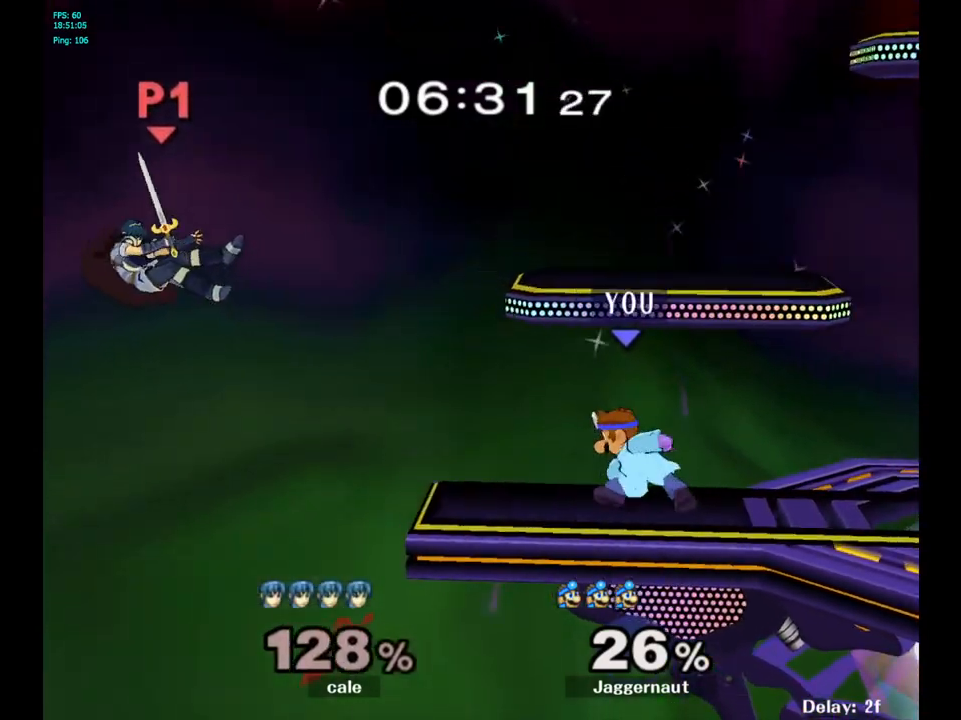
{"buttons": [], "left_stick": "right", "right_stick": "center", "events": [[400, "left_stick", "center"], [500, "left_stick", "right"]]}
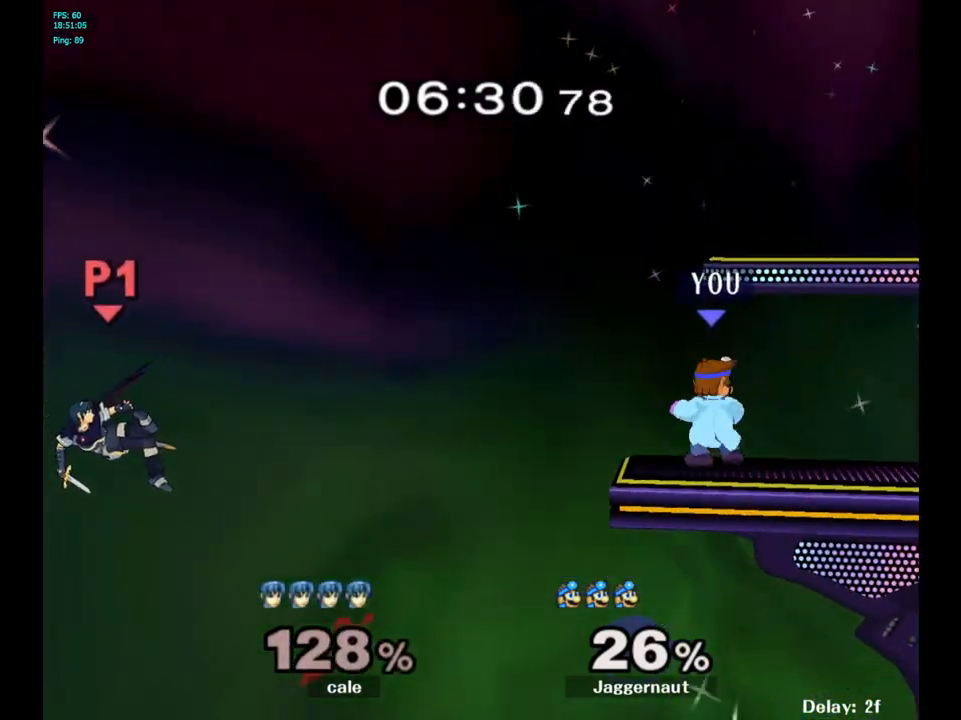
{"buttons": [], "left_stick": "center", "right_stick": "center", "events": [[117, "left_stick", "center"], [200, "Y", "down"], [217, "left_stick", "down-left"], [267, "R1", "down"], [400, "Y", "up"], [417, "left_stick", "center"], [450, "R1", "up"]]}
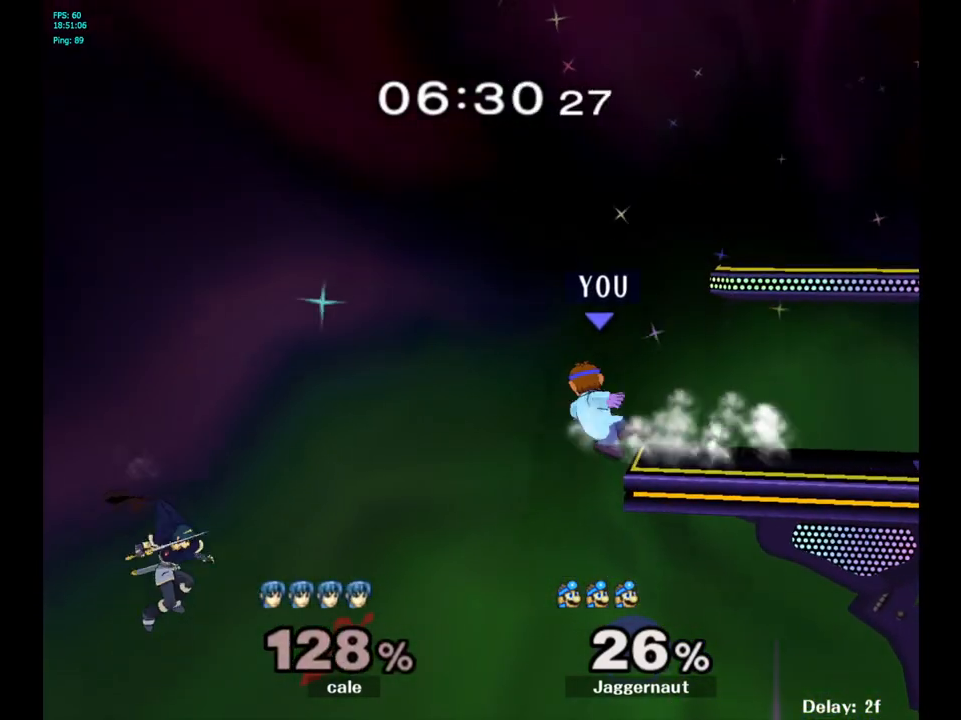
{"buttons": [], "left_stick": "right", "right_stick": "center", "events": [[417, "left_stick", "right"]]}
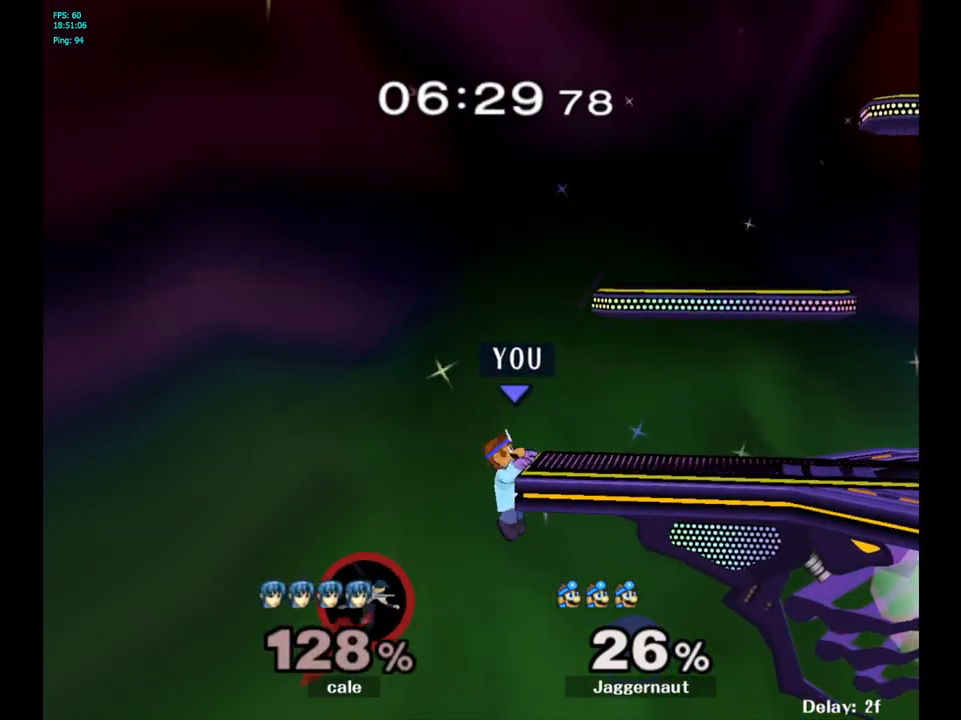
{"buttons": [], "left_stick": "right", "right_stick": "center", "events": []}
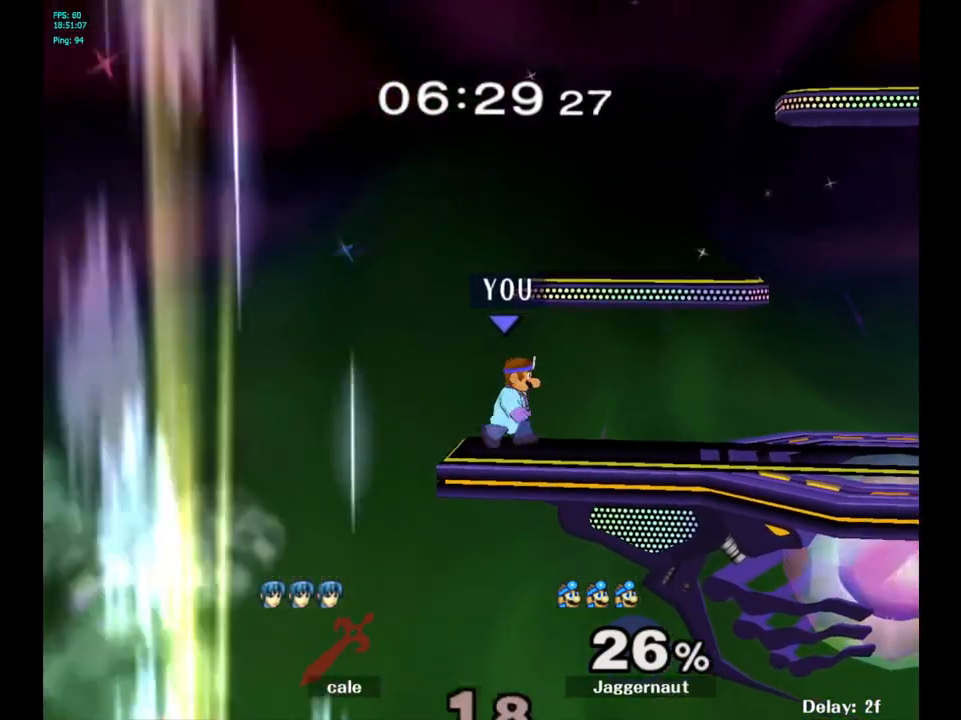
{"buttons": ["Y"], "left_stick": "down-right", "right_stick": "center", "events": [[100, "left_stick", "center"], [233, "Y", "down"], [483, "left_stick", "down-right"]]}
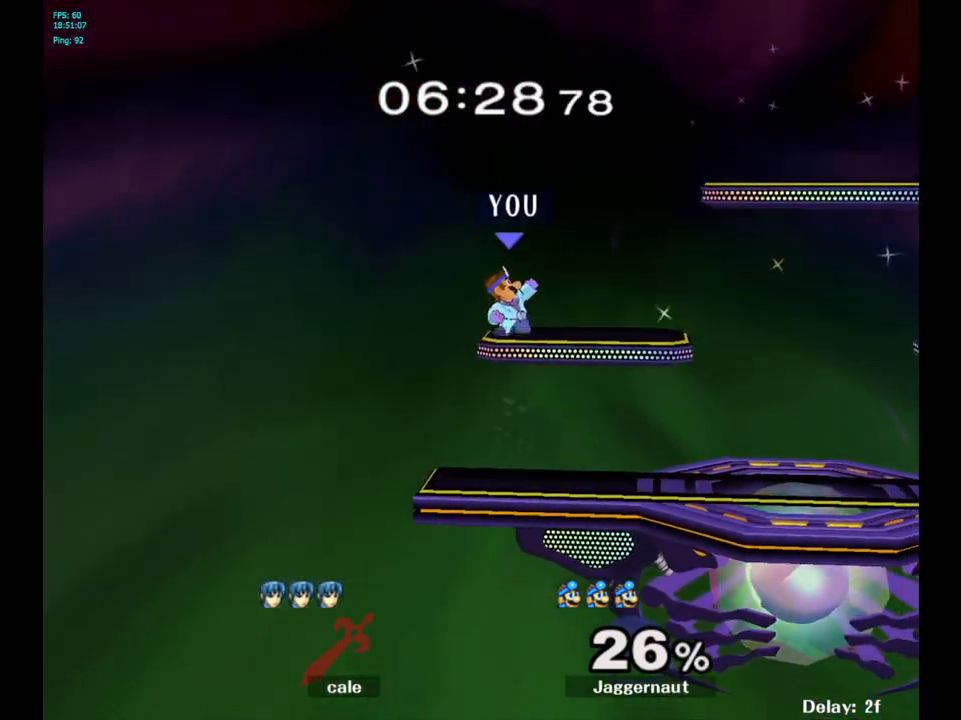
{"buttons": ["Y", "R1"], "left_stick": "down-left", "right_stick": "center", "events": [[50, "R1", "down"], [100, "Y", "up"], [183, "R1", "up"], [183, "left_stick", "center"], [317, "Y", "down"], [350, "left_stick", "down-left"], [383, "R1", "down"]]}